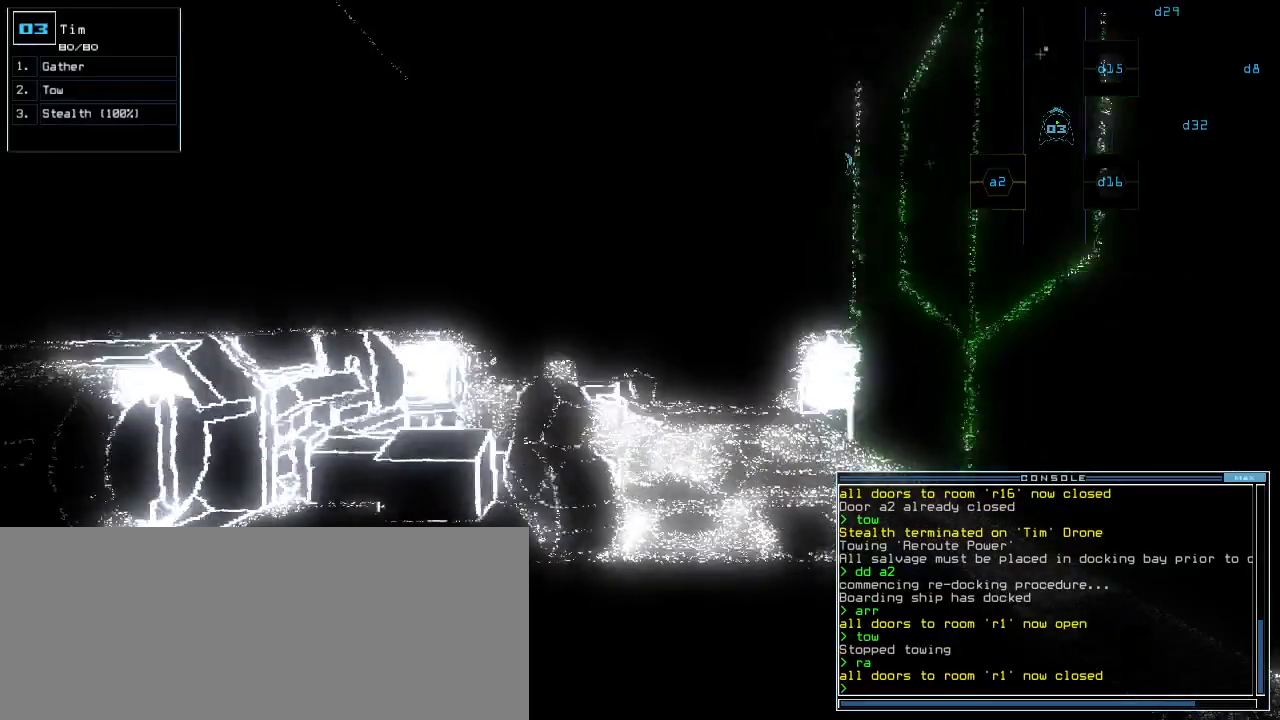
Gameplay with keyboard; each line is a JSON object with the keys held at the frame after it. "events" lists presses ("down") and releases ("up") of ".", "0", "1", "2", "3", "4", "5", "6", "7", "8", "9", "a", "b", "backspace", "c", "caps_lock", "comma", "ctrl_l", "ctrl_r", "d", "down", "e", "equals", "escape", "f", "f8", "g", "h", "i", "j", "k", "left", "m", "minus", "n", "num3", "num9", "o", "p", "q", "quote", "r", "return", "right", "s", "semicolon", "shift_l", "shift_r", "space", "t", "tab", "tilde", "u", "up", "v", "w", "x", "y" and "z" between this image and that frame as [ms after this image, input, new state], when the widget could be followed in between. No other keys are recorded. Mouse input is not recorded. Not read: l.
{"keys": ["up"], "events": [[120, "d", "down"], [180, "d", "up"], [340, "1", "down"], [380, "1", "up"]]}
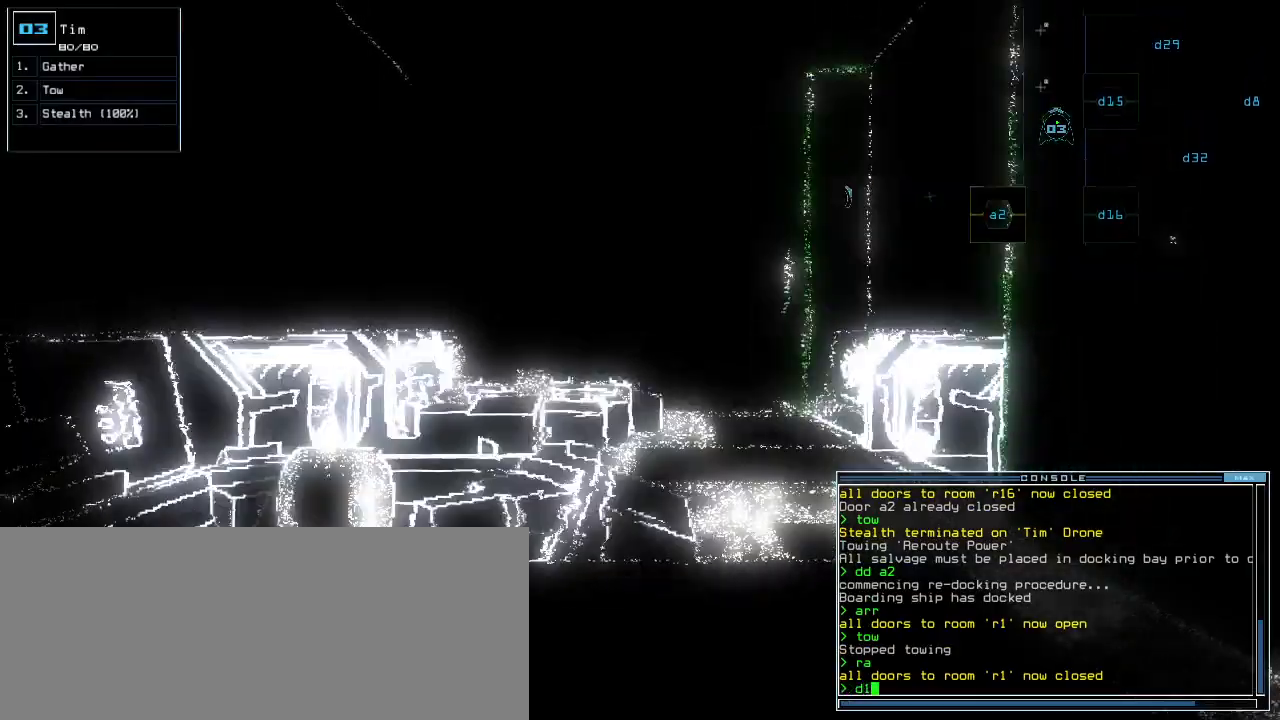
{"keys": [], "events": [[300, "up", "up"]]}
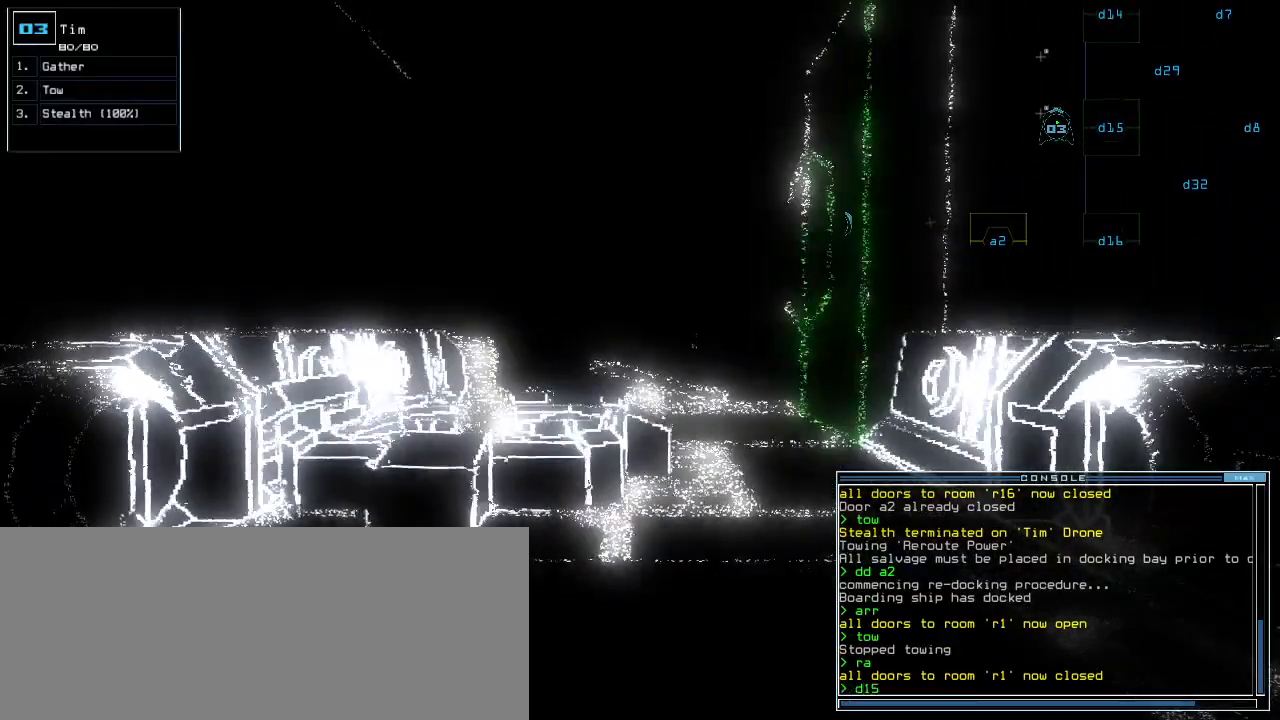
{"keys": [], "events": []}
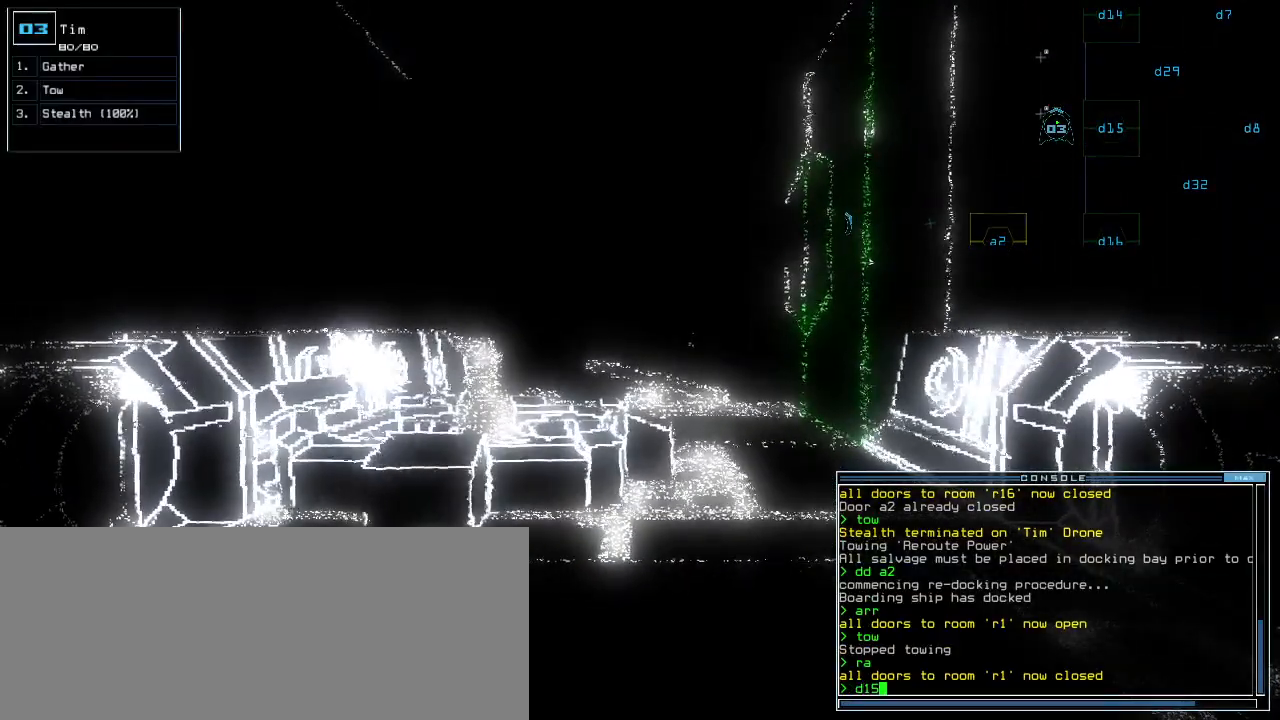
{"keys": [], "events": []}
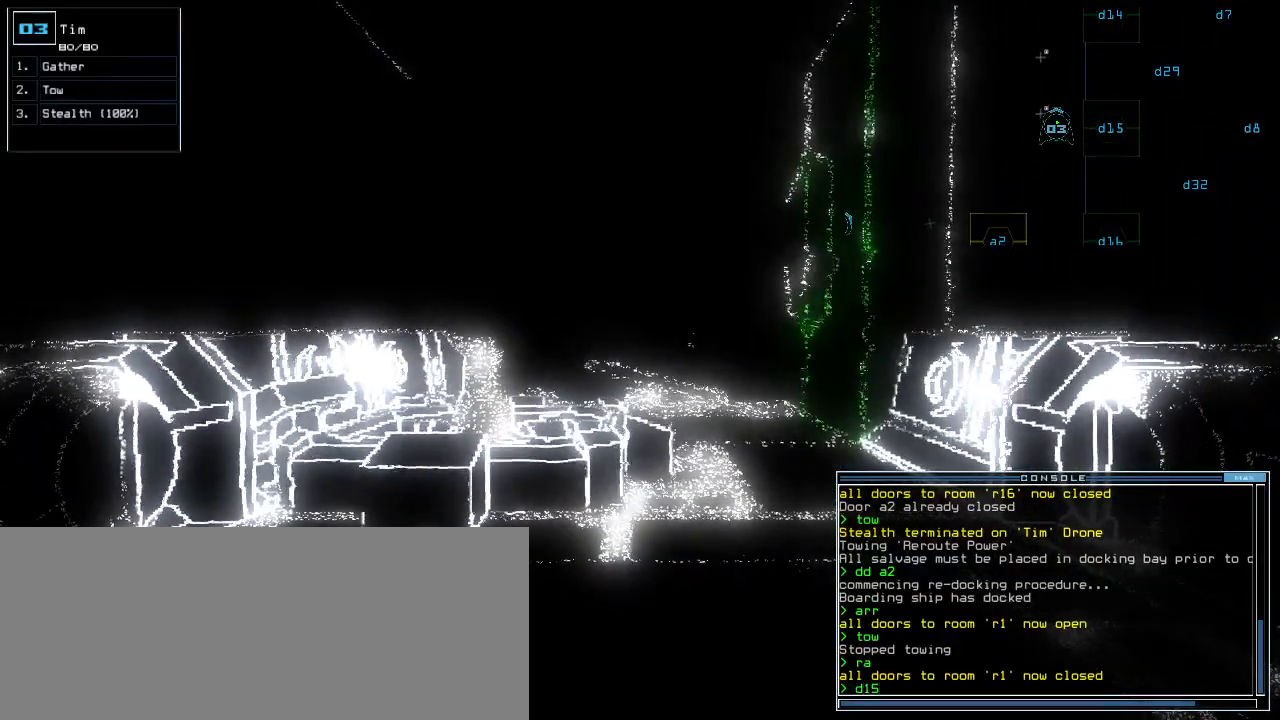
{"keys": [], "events": [[280, "escape", "down"], [340, "escape", "up"]]}
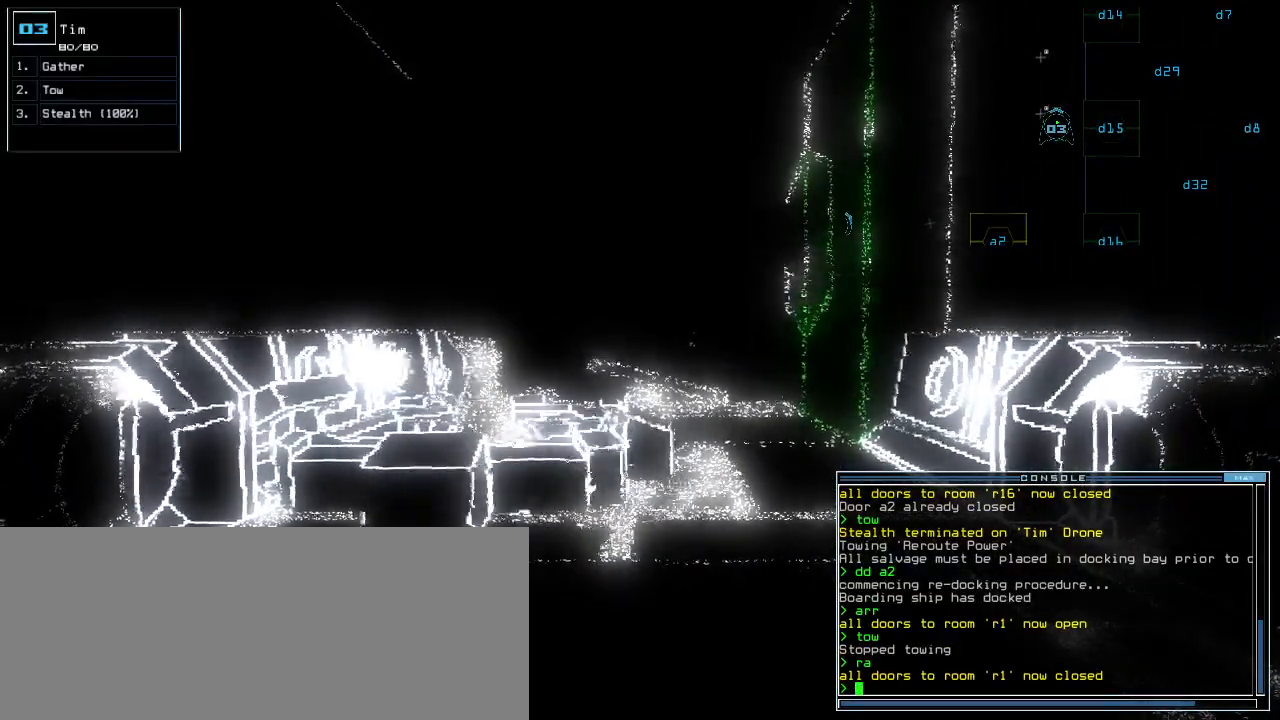
{"keys": [], "events": [[40, "s", "down"], [140, "t", "down"], [180, "s", "up"], [240, "t", "up"], [260, "semicolon", "down"], [340, "semicolon", "up"], [380, "d", "down"], [460, "d", "up"]]}
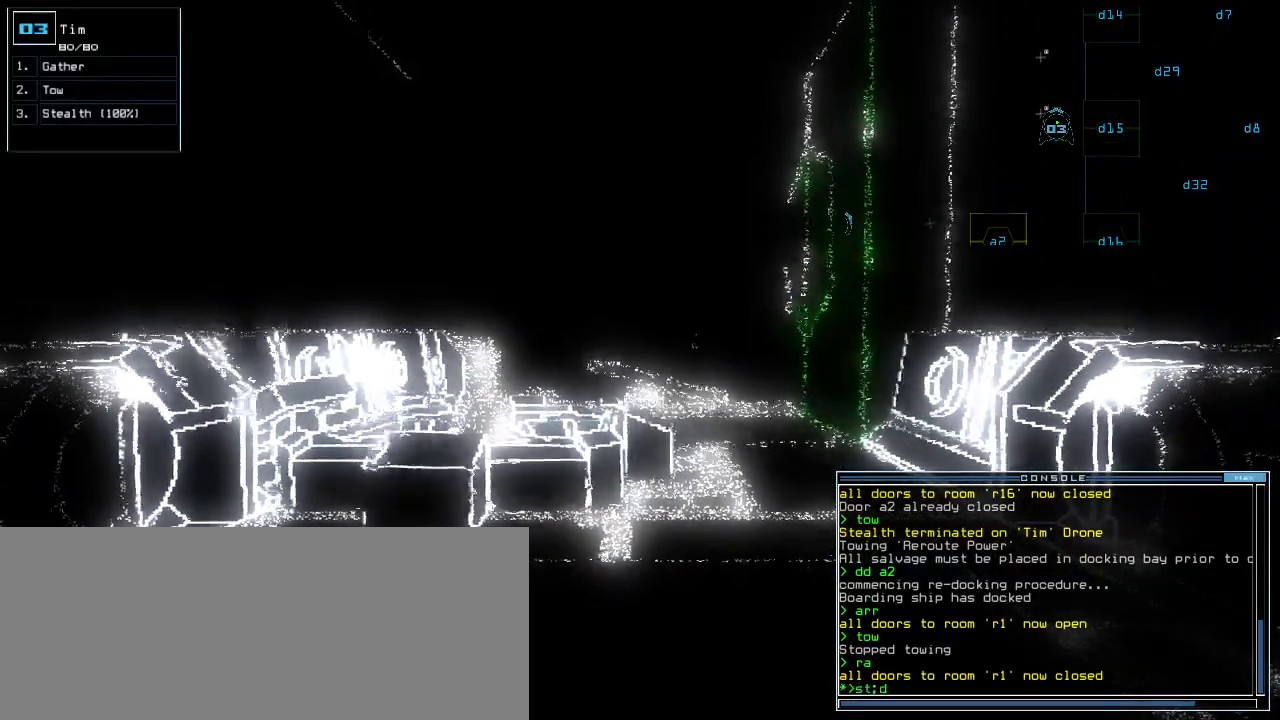
{"keys": ["right"], "events": [[100, "1", "down"], [160, "1", "up"], [180, "right", "down"]]}
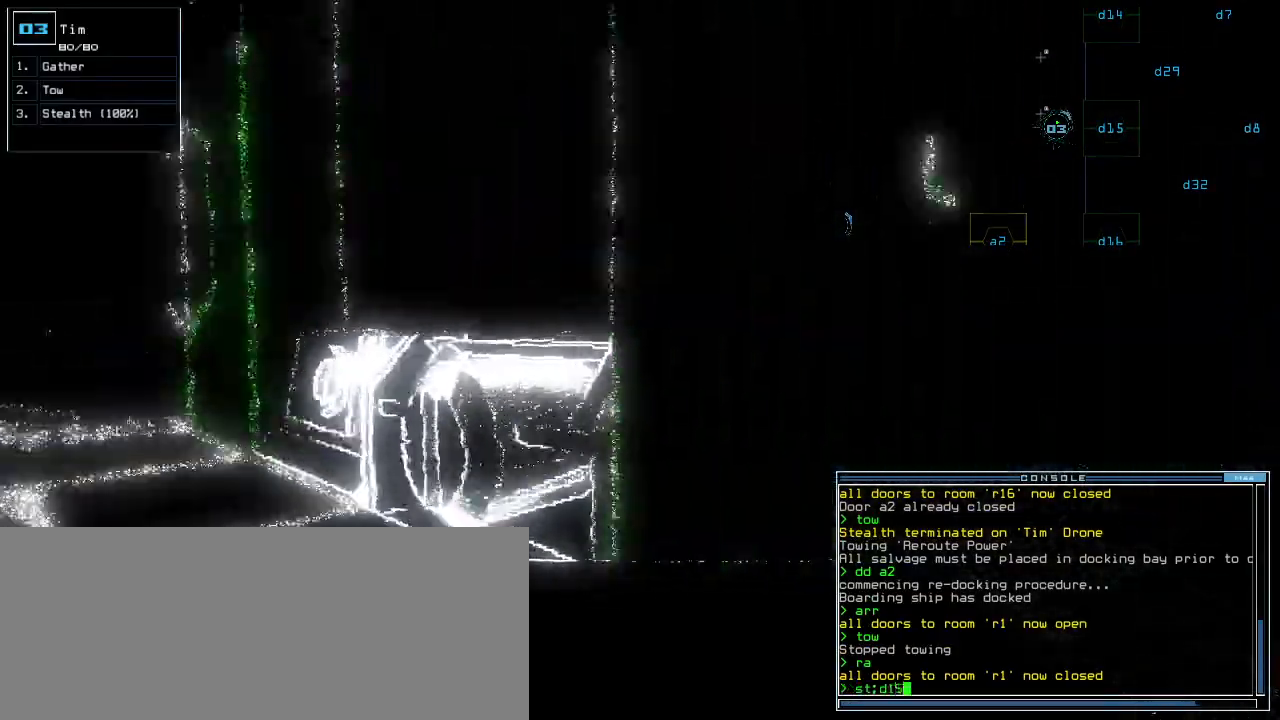
{"keys": ["up"], "events": [[180, "right", "up"], [380, "up", "down"]]}
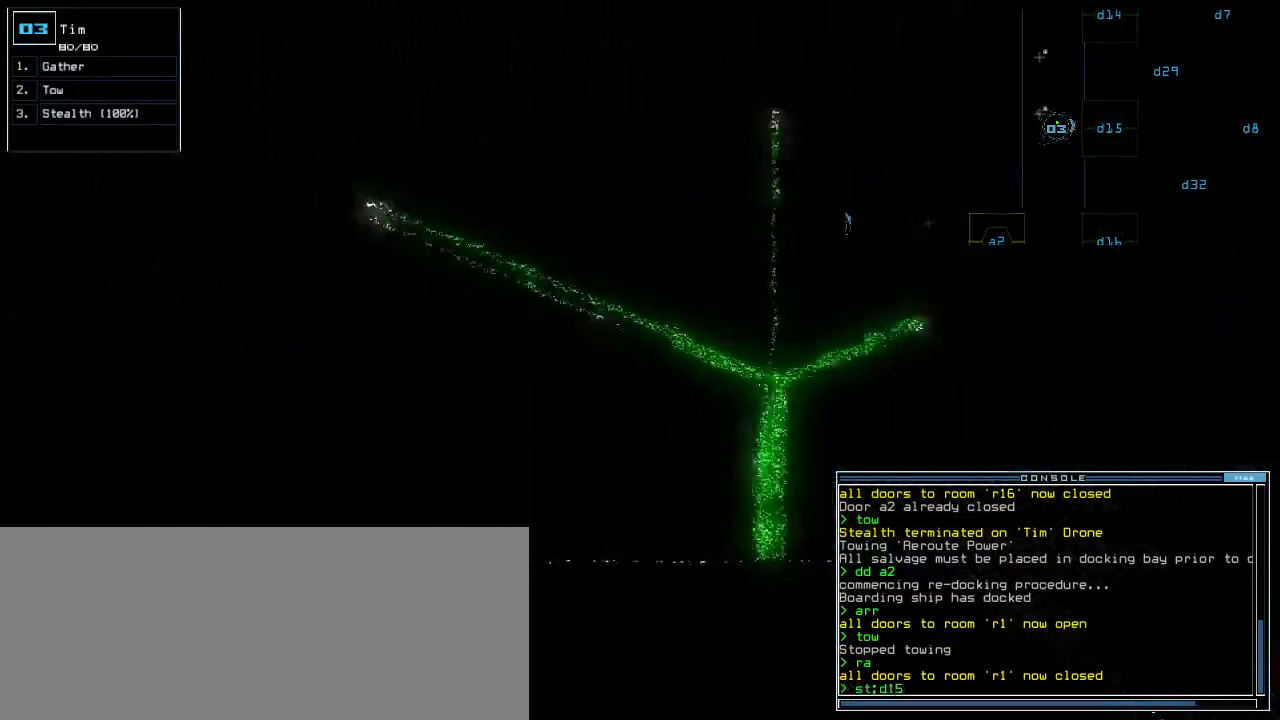
{"keys": ["space"], "events": [[20, "up", "up"], [320, "space", "down"], [380, "space", "up"], [460, "space", "down"]]}
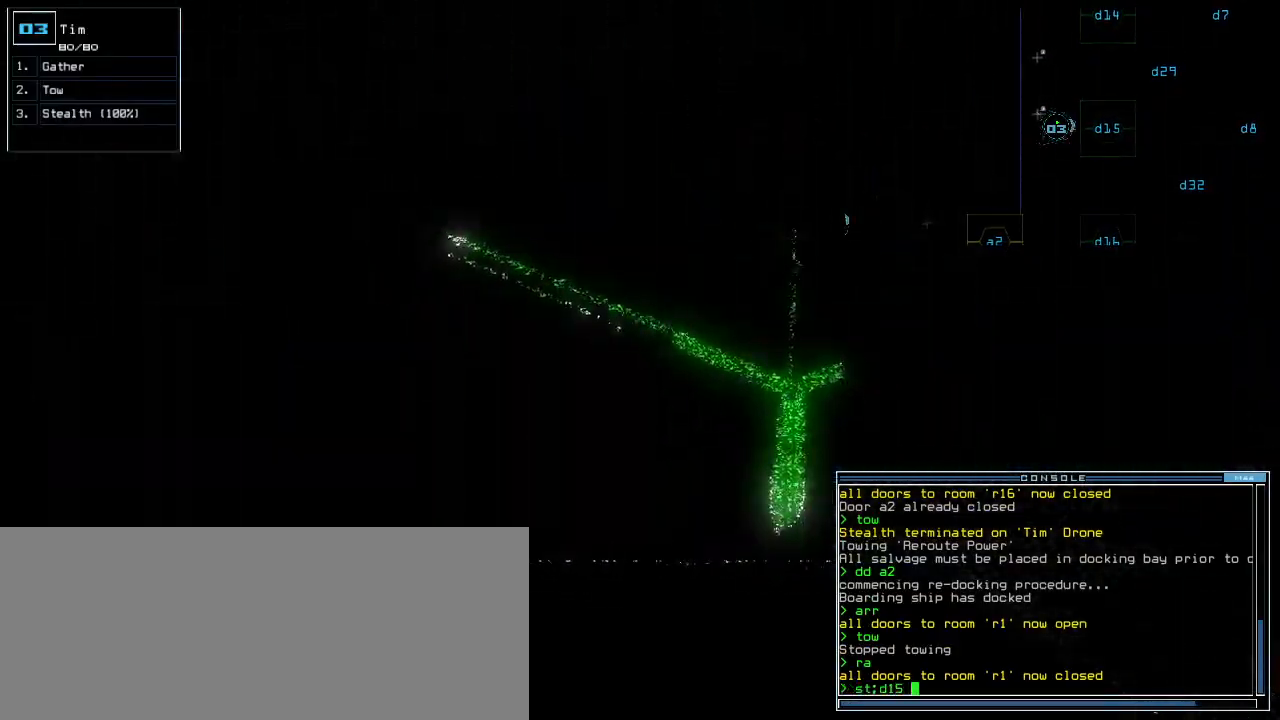
{"keys": [], "events": [[20, "space", "up"]]}
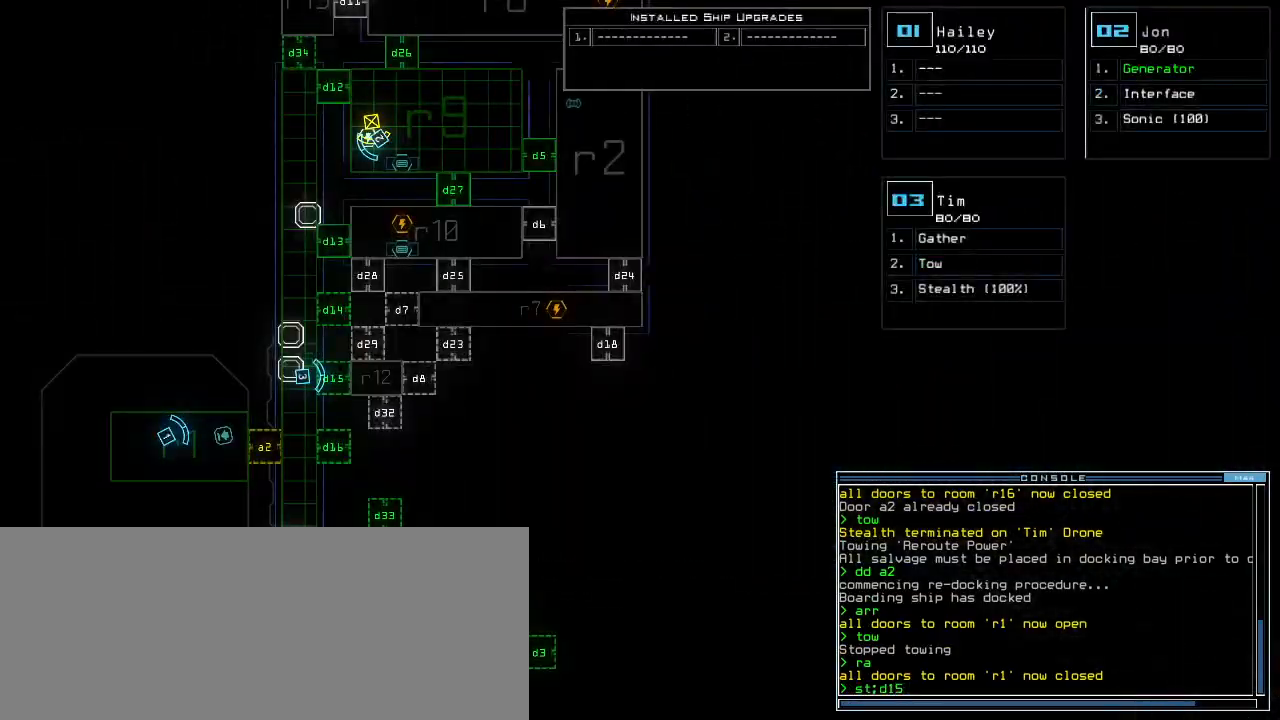
{"keys": [], "events": [[340, "space", "down"], [440, "space", "up"]]}
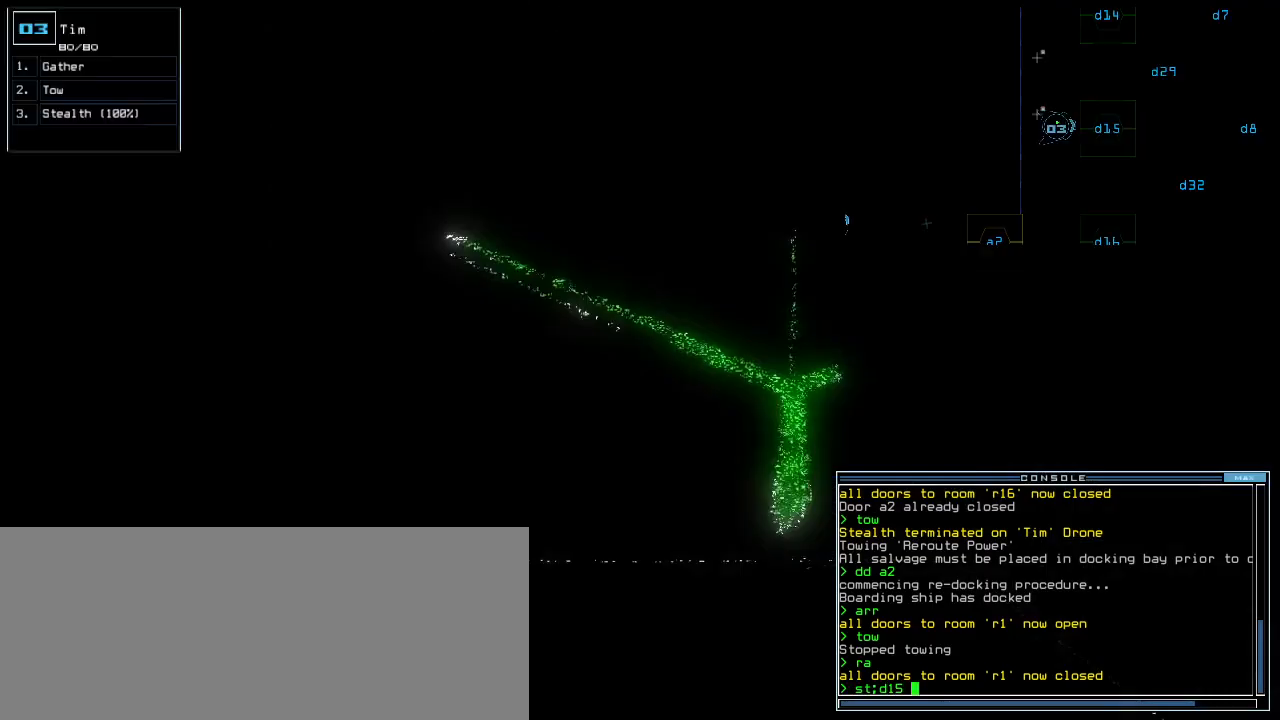
{"keys": [], "events": []}
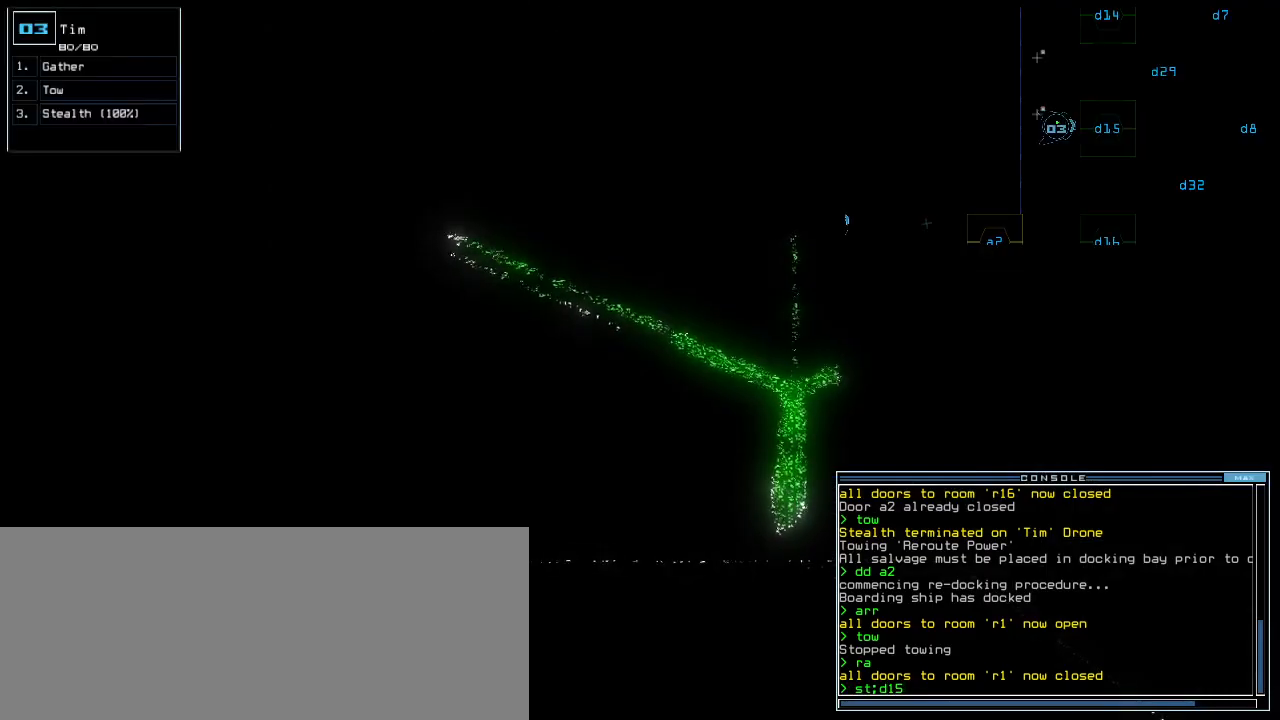
{"keys": ["up"], "events": [[180, "return", "down"], [240, "return", "up"], [380, "up", "down"]]}
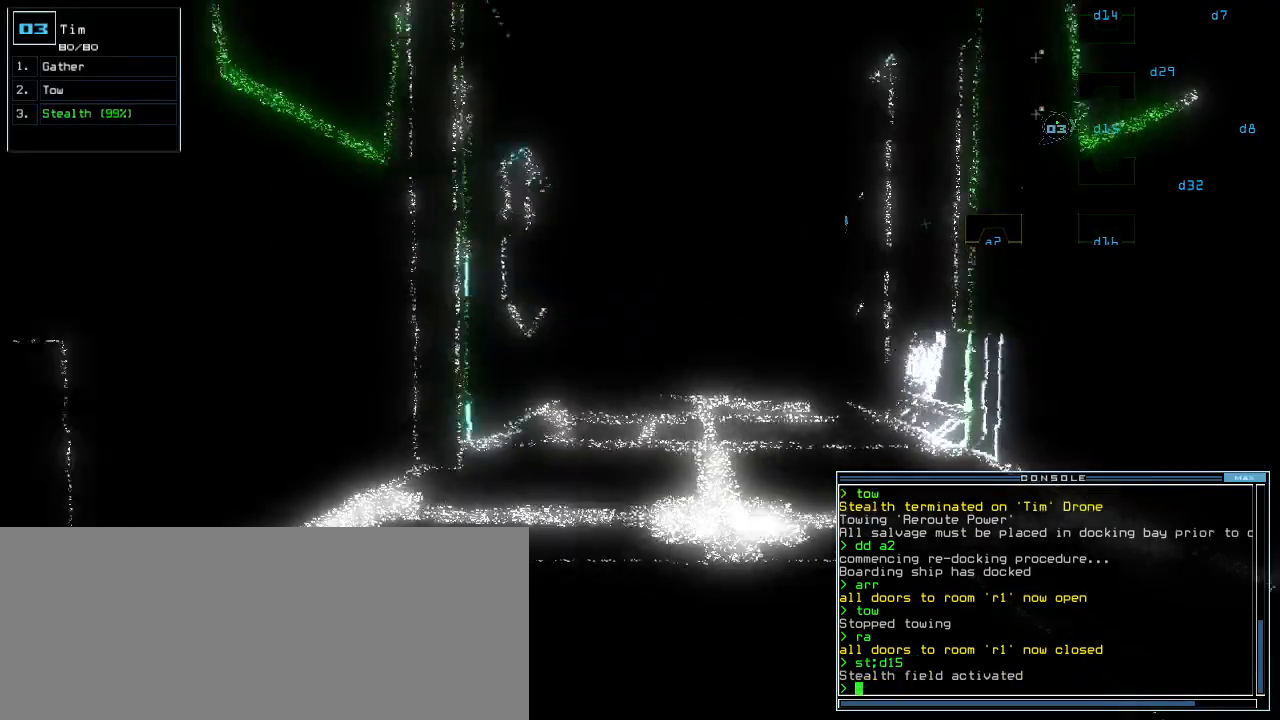
{"keys": ["up"], "events": [[160, "right", "down"], [240, "right", "up"]]}
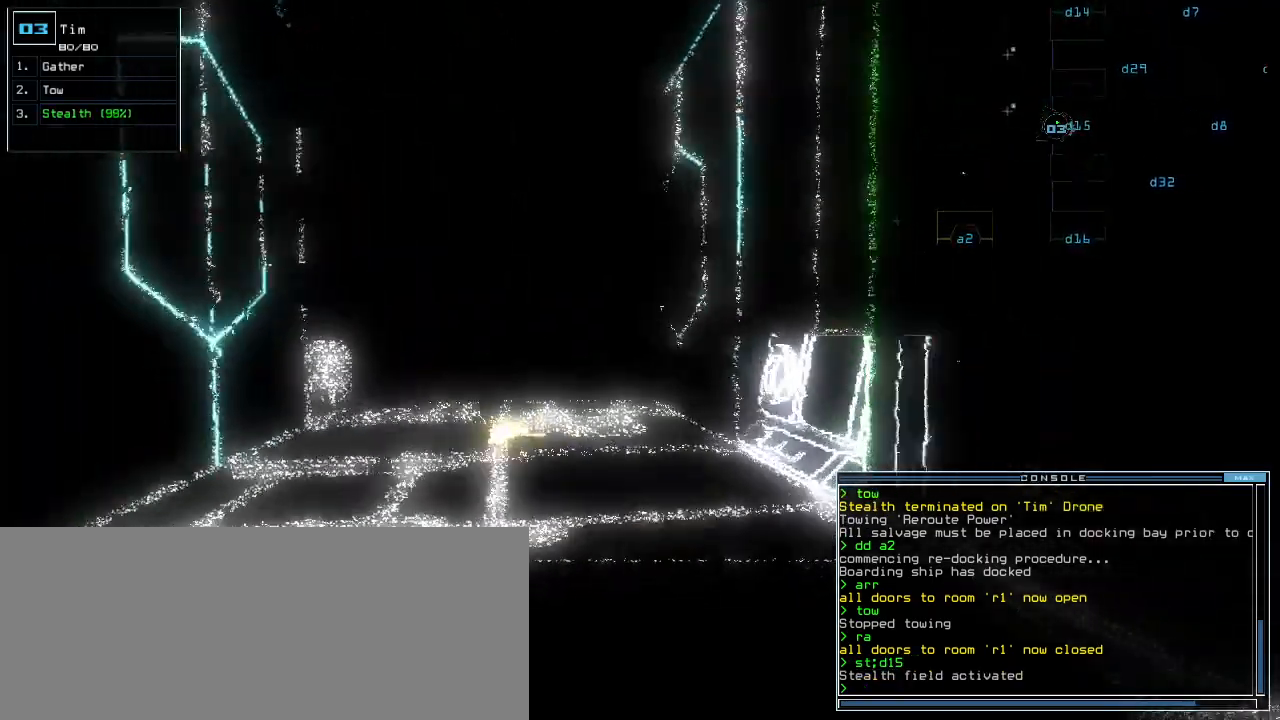
{"keys": ["up"], "events": [[80, "left", "down"], [140, "left", "up"]]}
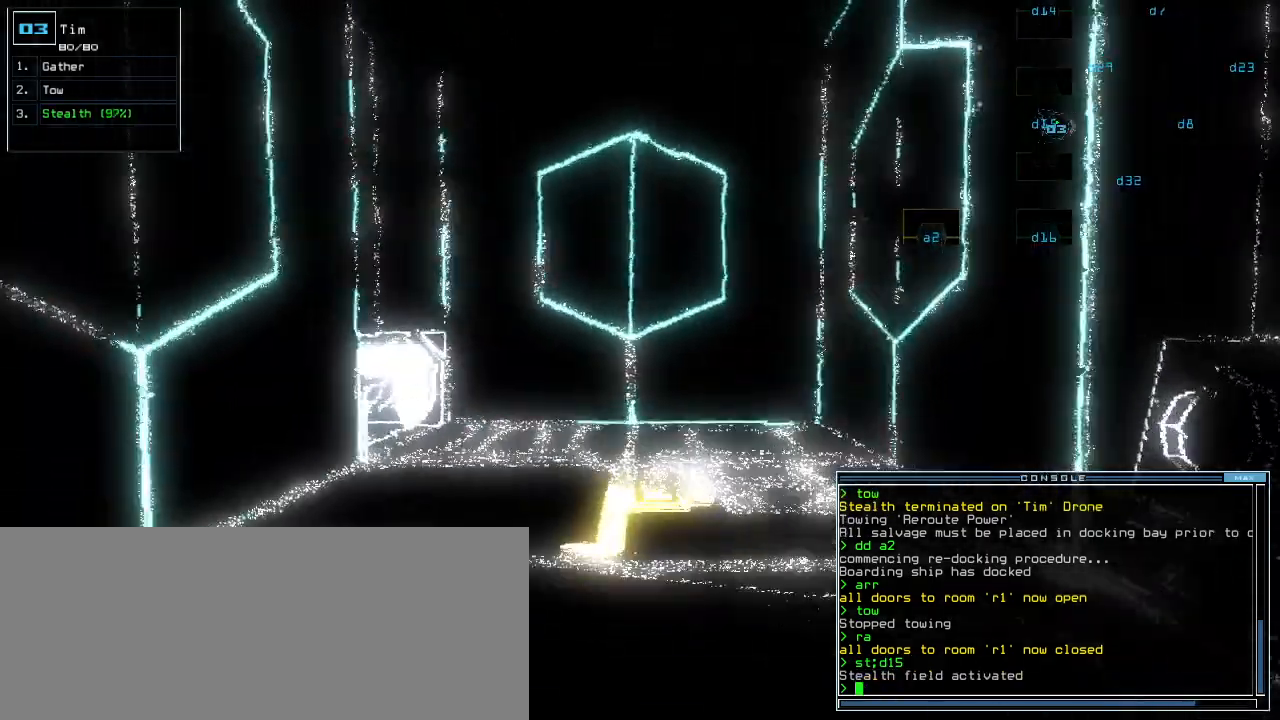
{"keys": ["up"], "events": []}
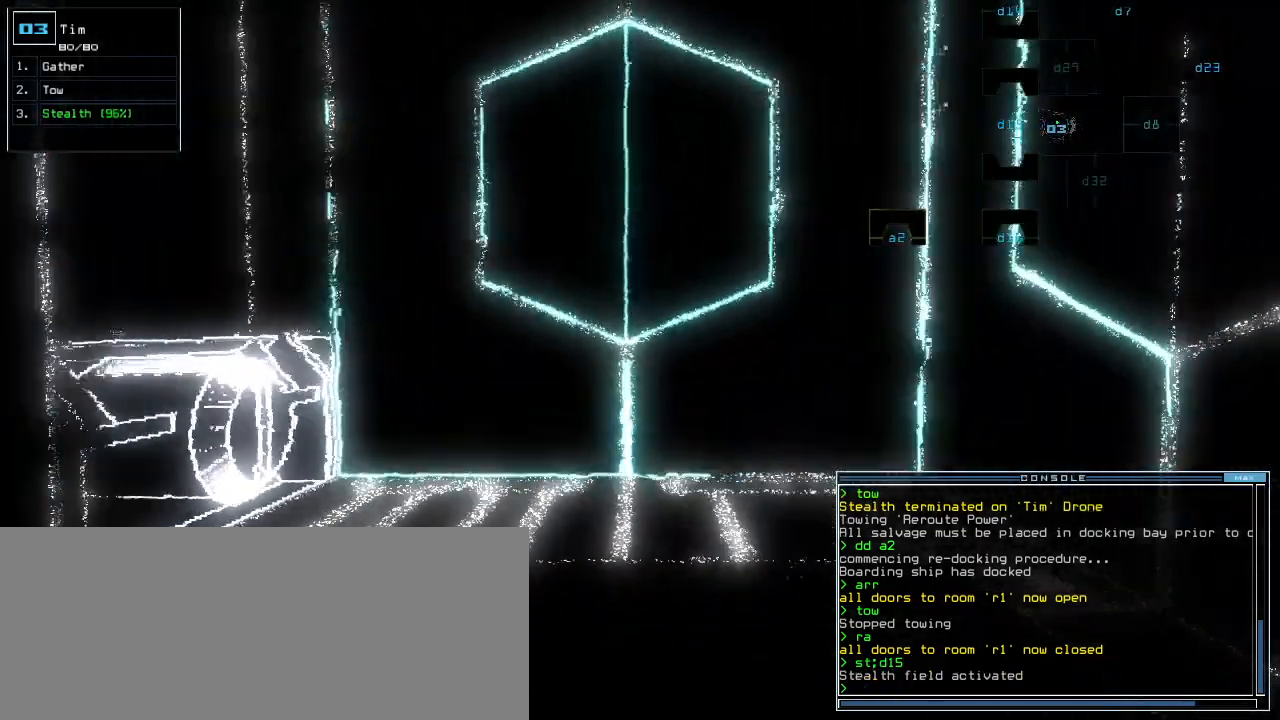
{"keys": [], "events": [[140, "g", "down"], [140, "up", "up"], [240, "g", "up"], [280, "return", "down"], [320, "return", "up"], [340, "space", "down"], [460, "space", "up"]]}
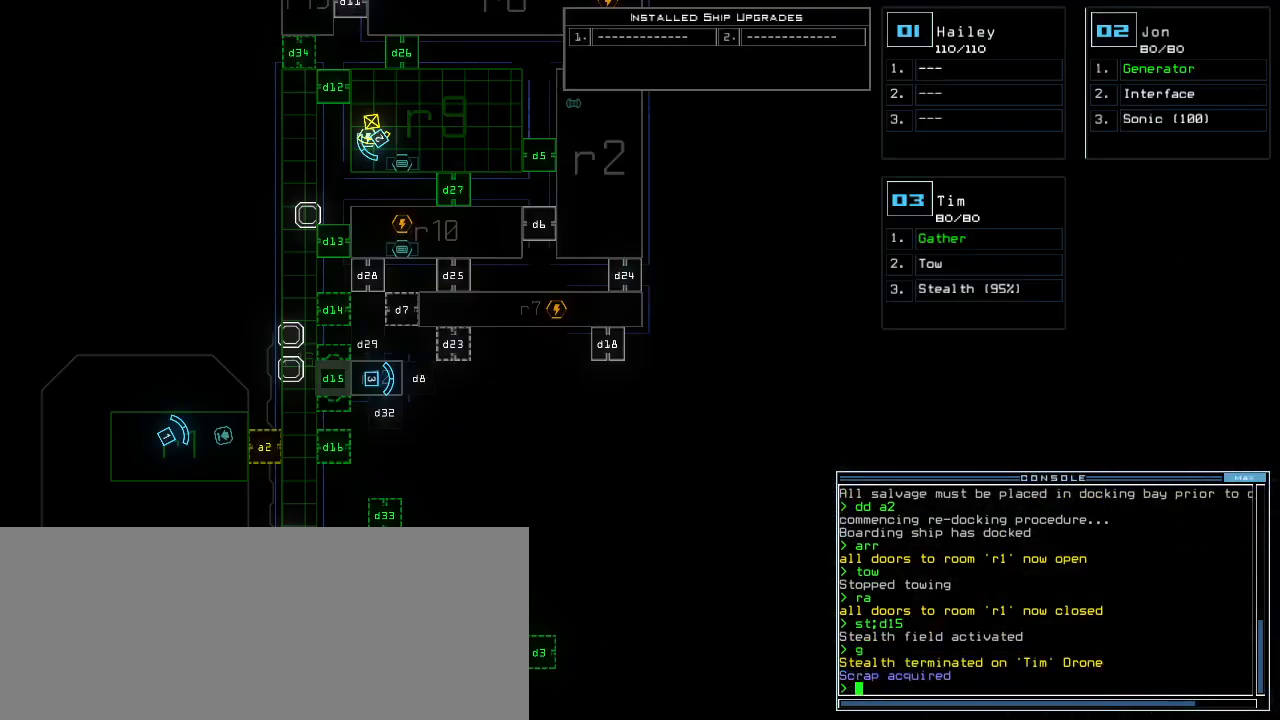
{"keys": [], "events": []}
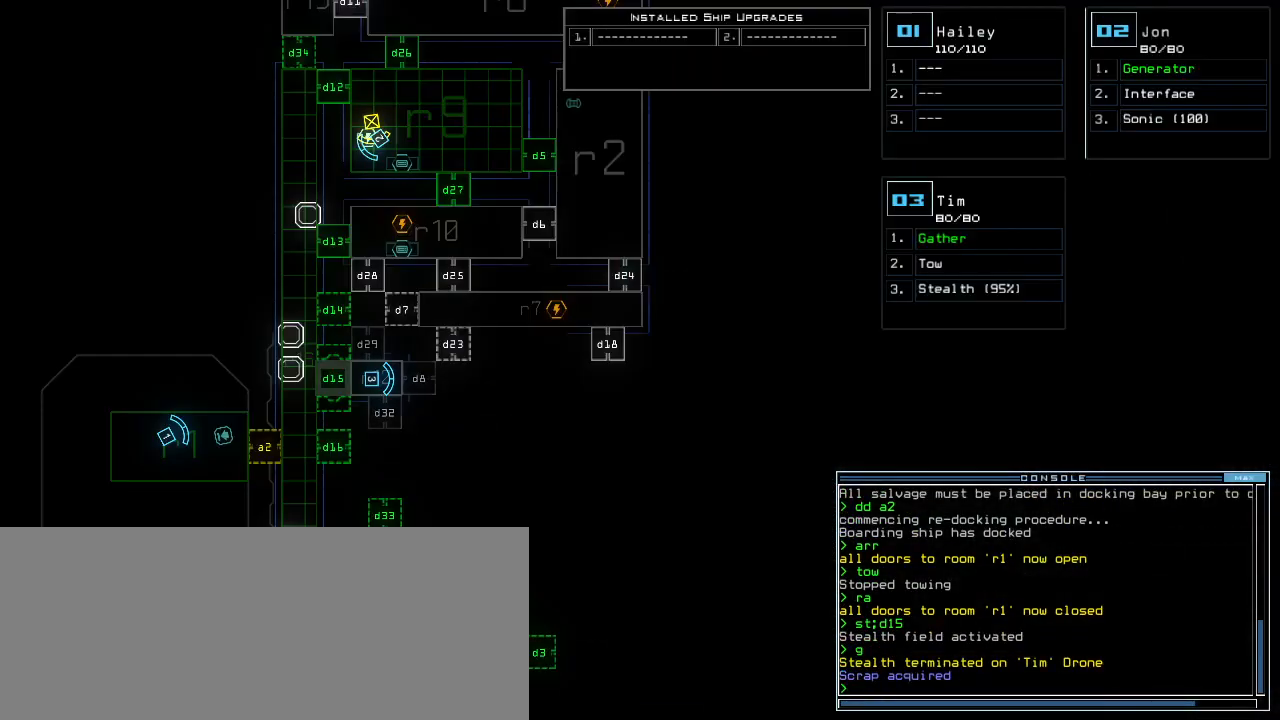
{"keys": [], "events": []}
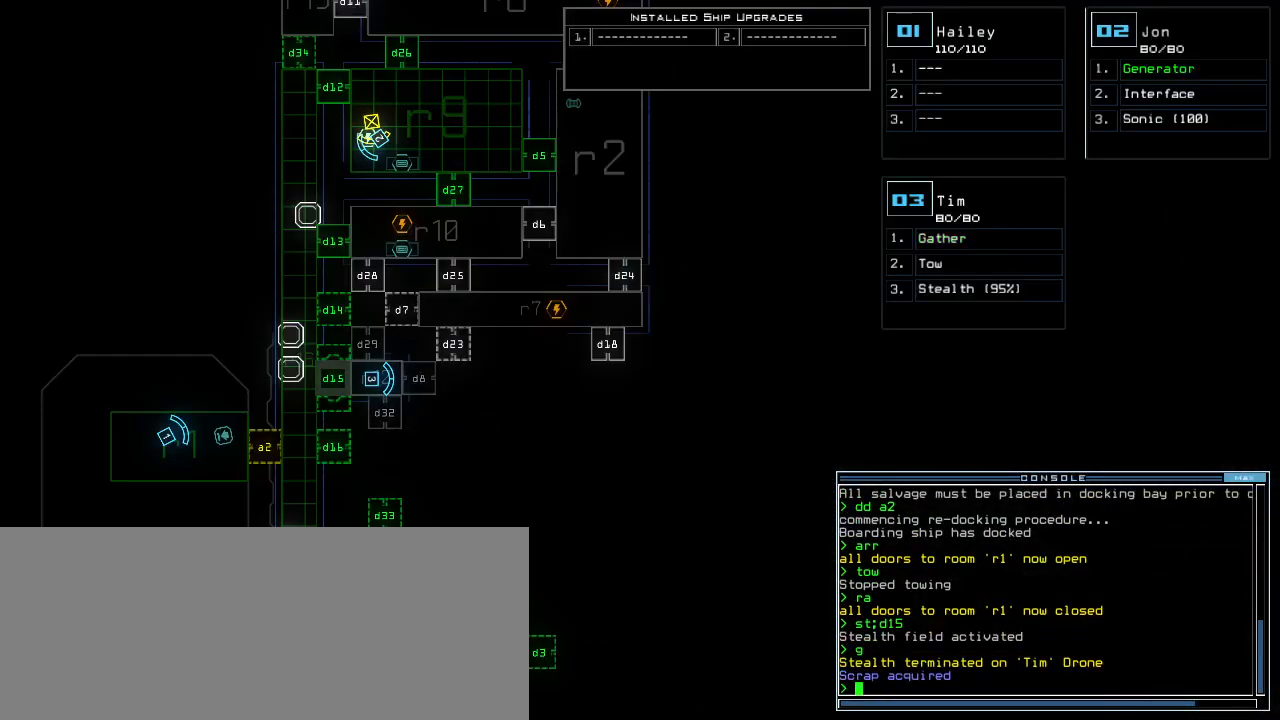
{"keys": [], "events": []}
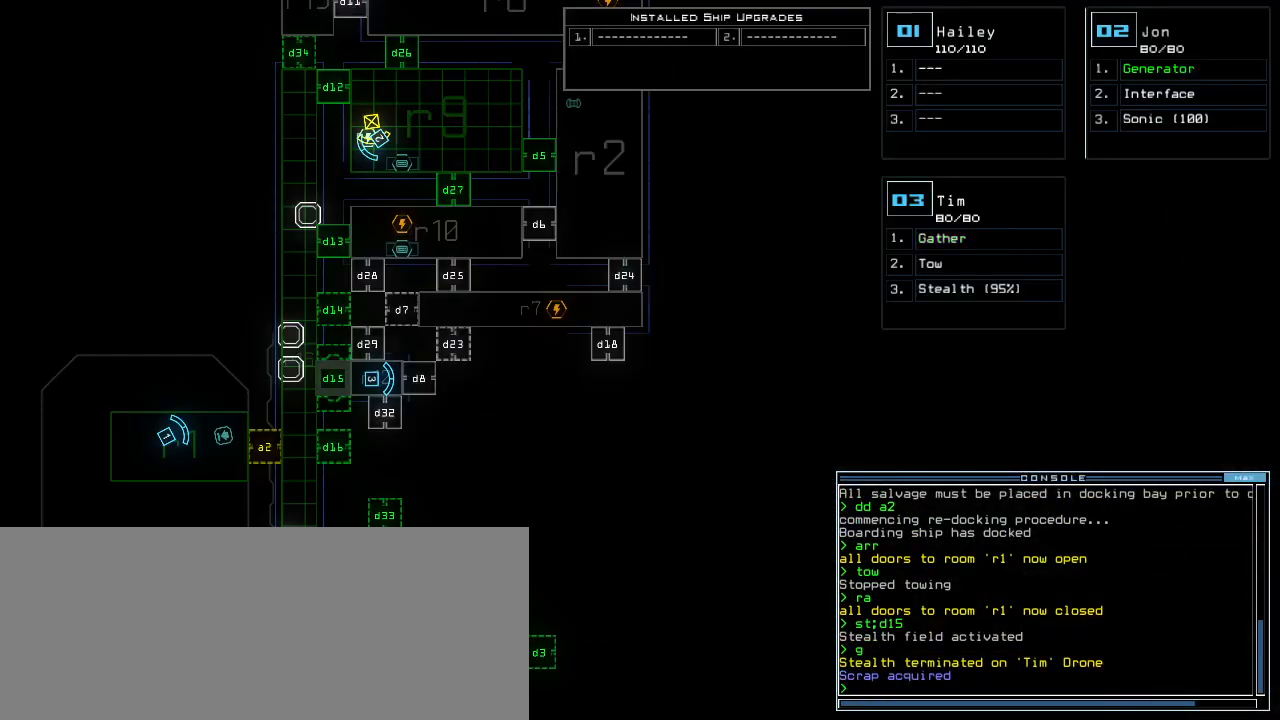
{"keys": [], "events": []}
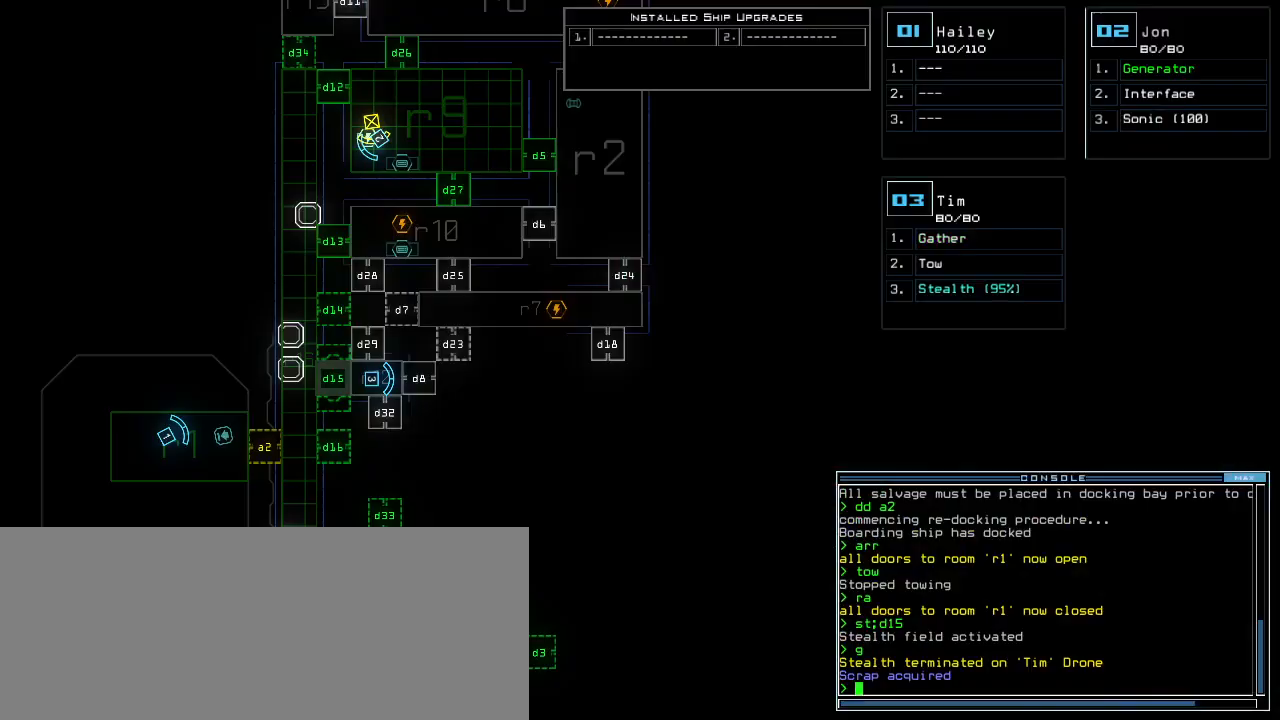
{"keys": ["down", "left"], "events": [[100, "3", "down"], [100, "down", "down"], [160, "3", "up"], [200, "left", "down"]]}
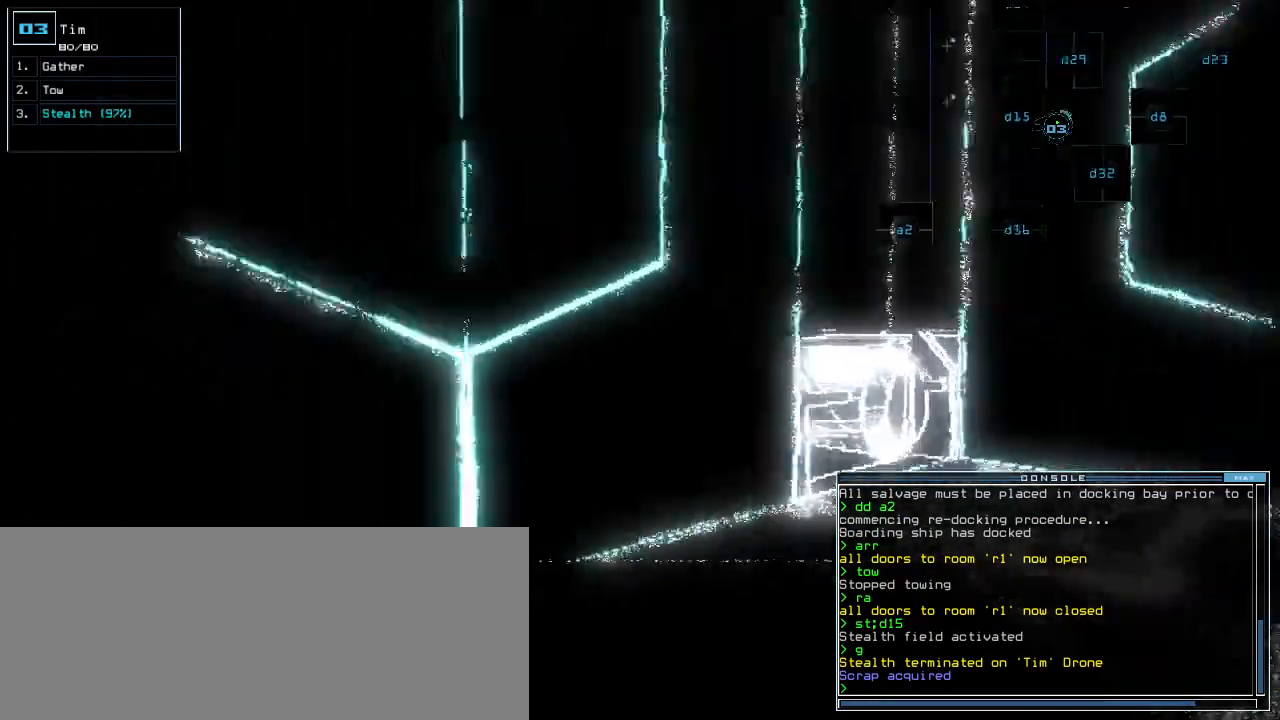
{"keys": ["left", "up"], "events": [[140, "down", "up"], [280, "up", "down"]]}
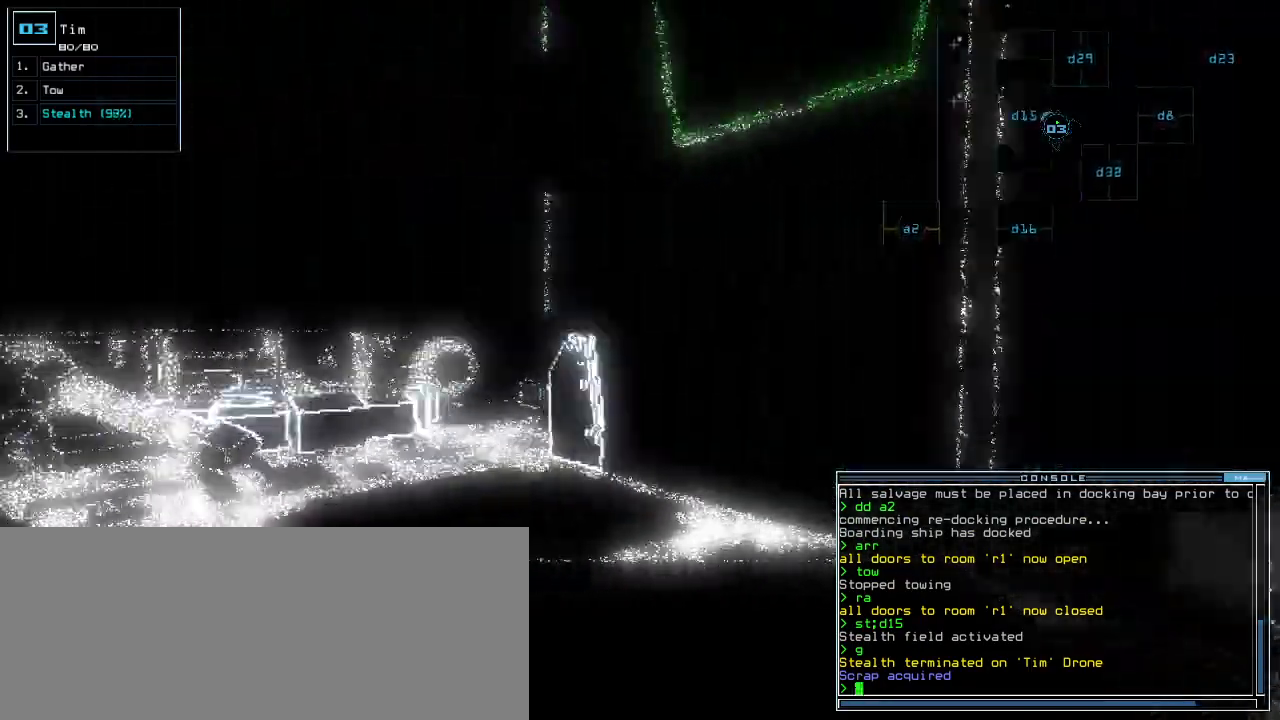
{"keys": ["up"], "events": [[300, "left", "up"]]}
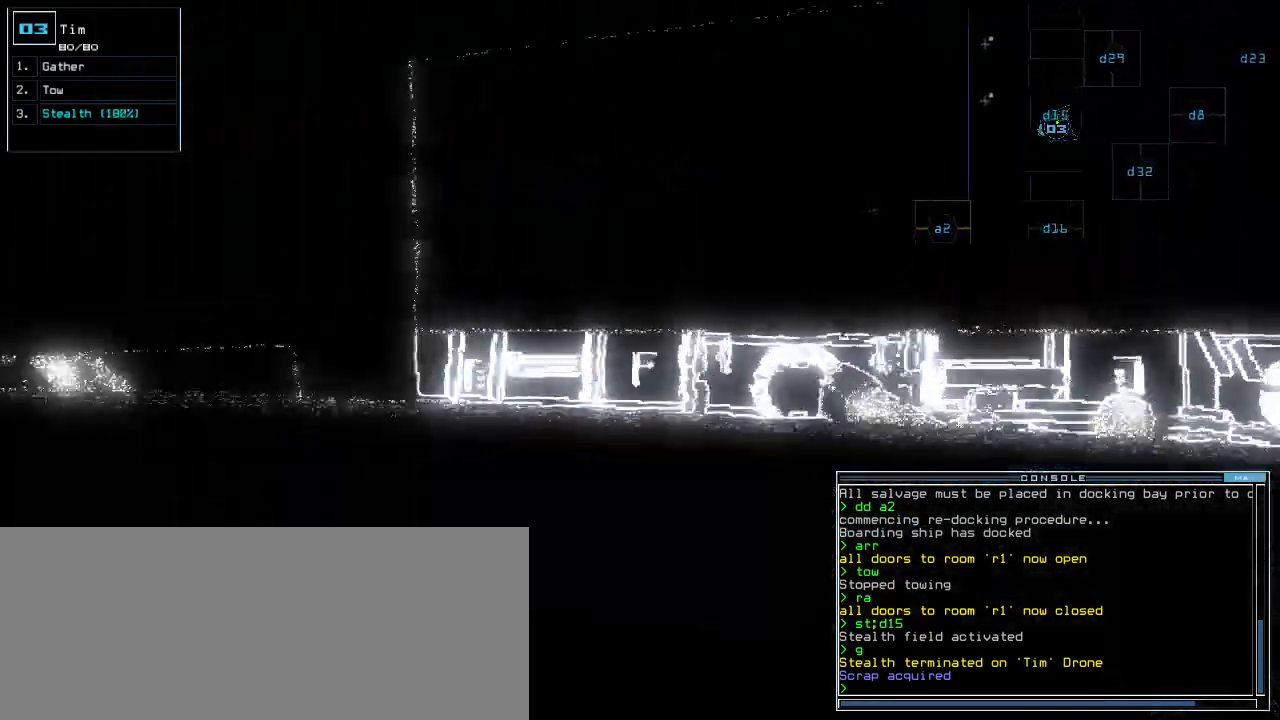
{"keys": ["right", "up"]}
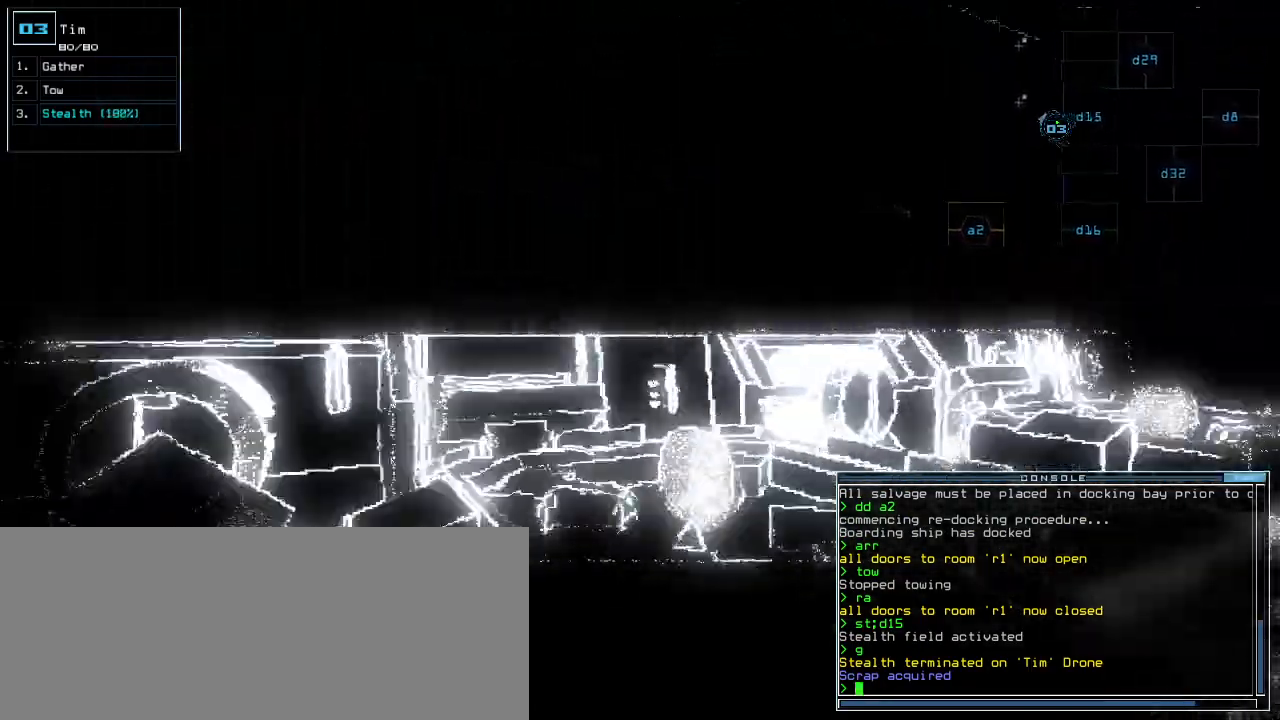
{"keys": ["down"], "events": [[180, "up", "up"], [320, "down", "down"], [440, "right", "up"]]}
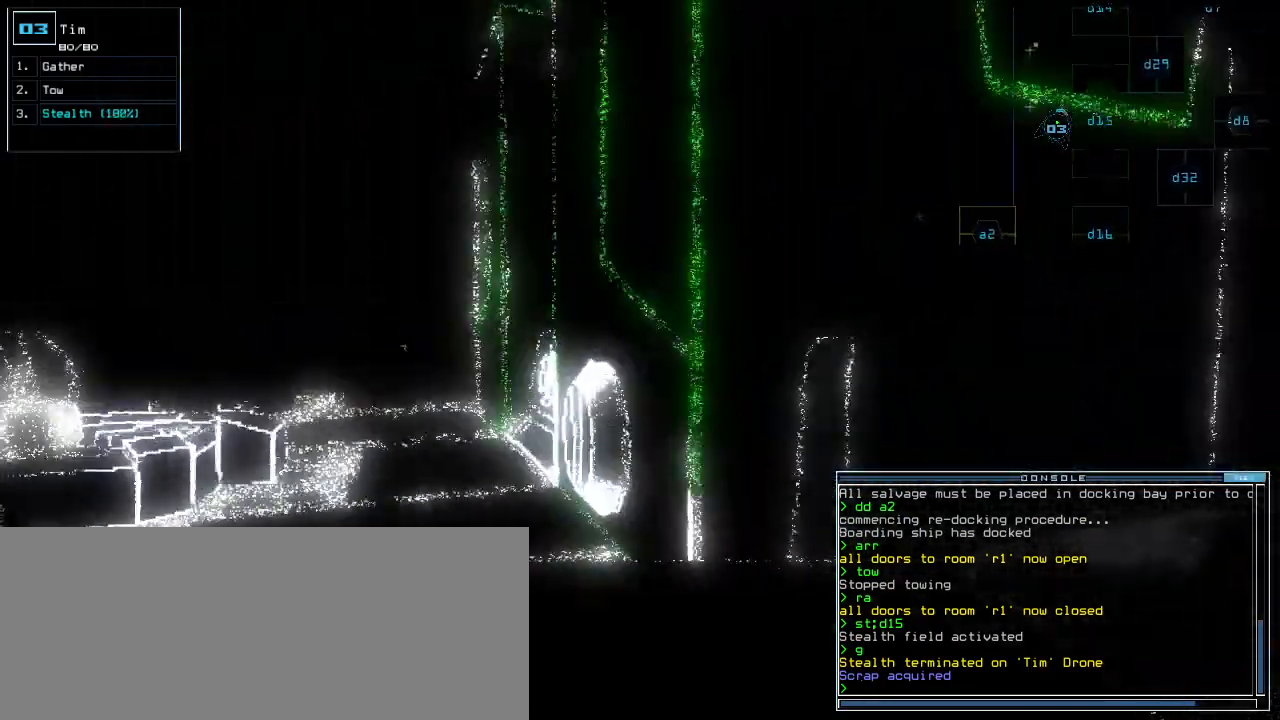
{"keys": ["down"], "events": [[320, "left", "down"], [400, "left", "up"]]}